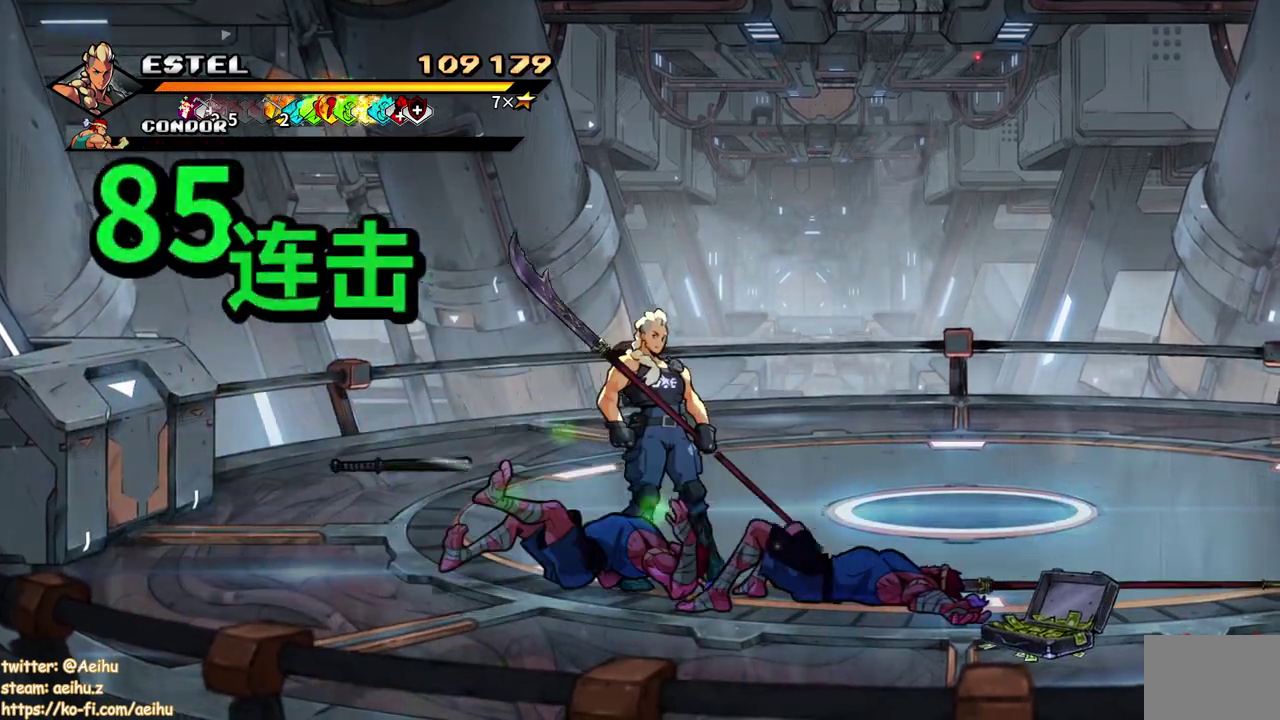
Gameplay with a controller (PlayStation layout); each line is a JSON object with the inputs held at the frame after it. "events" lists button and stick changes between this image and that frame as [ms after this image, input, new state], when the widget could be followed in between. Not read: L3 R2 R3 left_stick right_stick.
{"buttons": ["DPAD_UP", "DPAD_RIGHT"], "events": [[267, "DPAD_LEFT", "up"], [267, "DPAD_UP", "down"], [283, "DPAD_RIGHT", "down"]]}
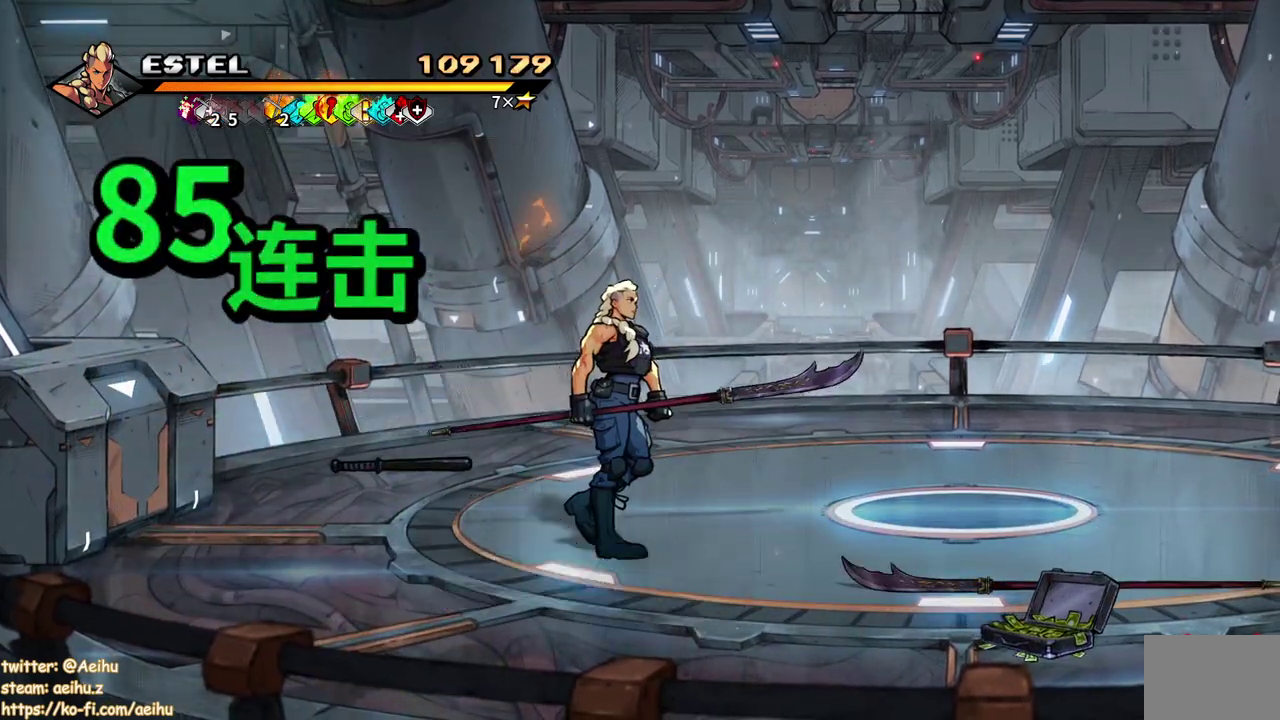
{"buttons": ["DPAD_RIGHT"], "events": [[50, "DPAD_UP", "up"]]}
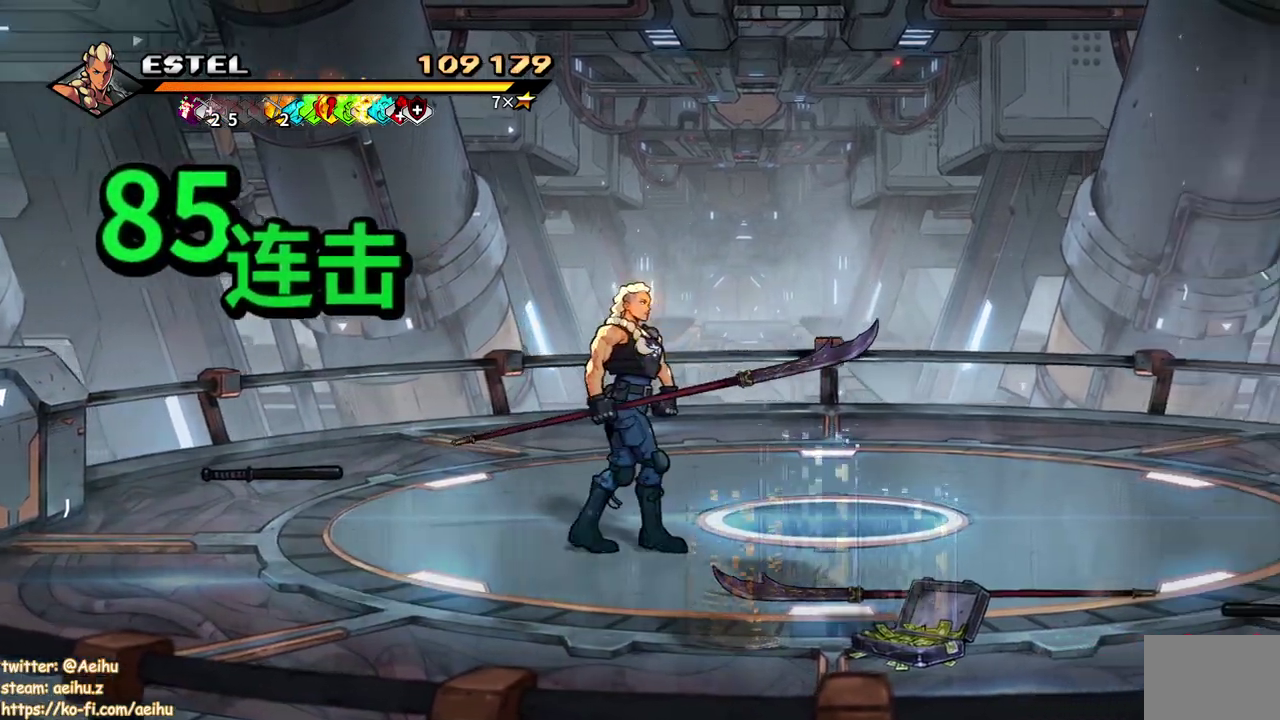
{"buttons": ["DPAD_UP"], "events": [[100, "DPAD_RIGHT", "up"], [167, "DPAD_DOWN", "down"], [250, "DPAD_LEFT", "down"], [267, "DPAD_DOWN", "up"], [500, "DPAD_LEFT", "up"], [500, "DPAD_UP", "down"]]}
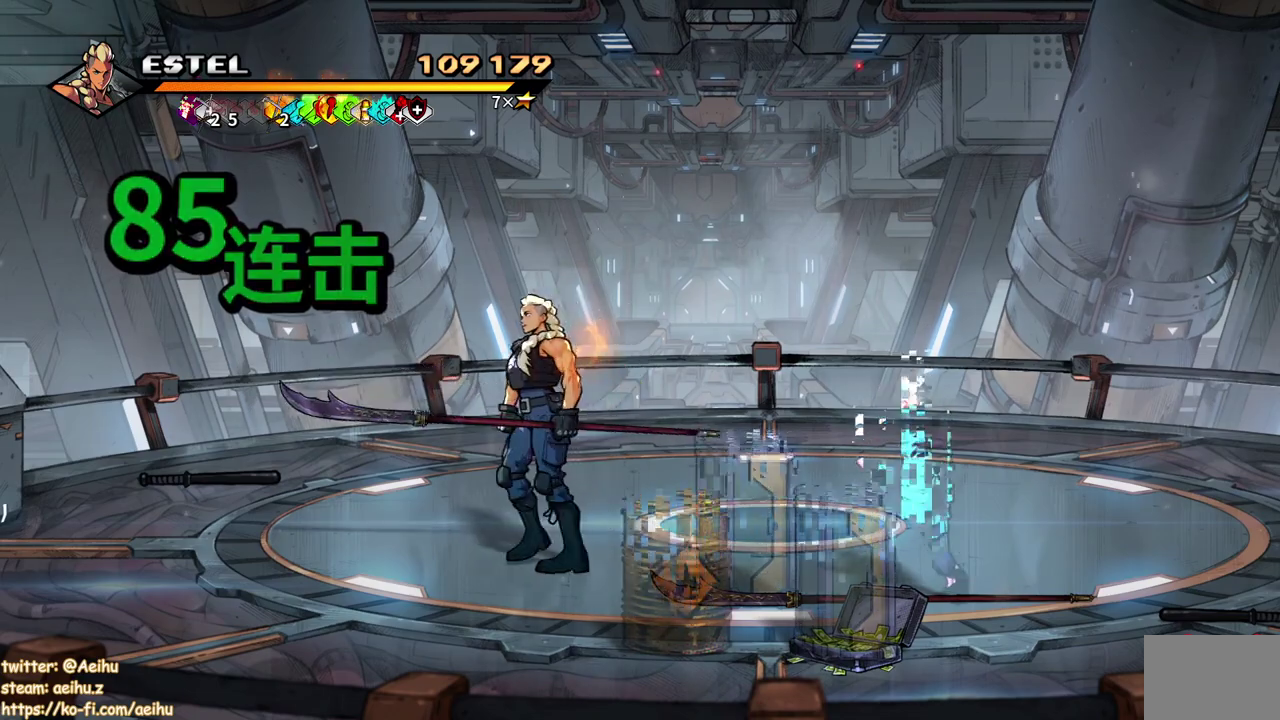
{"buttons": ["SQUARE"], "events": [[33, "DPAD_RIGHT", "down"], [100, "DPAD_UP", "up"], [283, "DPAD_RIGHT", "up"], [383, "SQUARE", "down"]]}
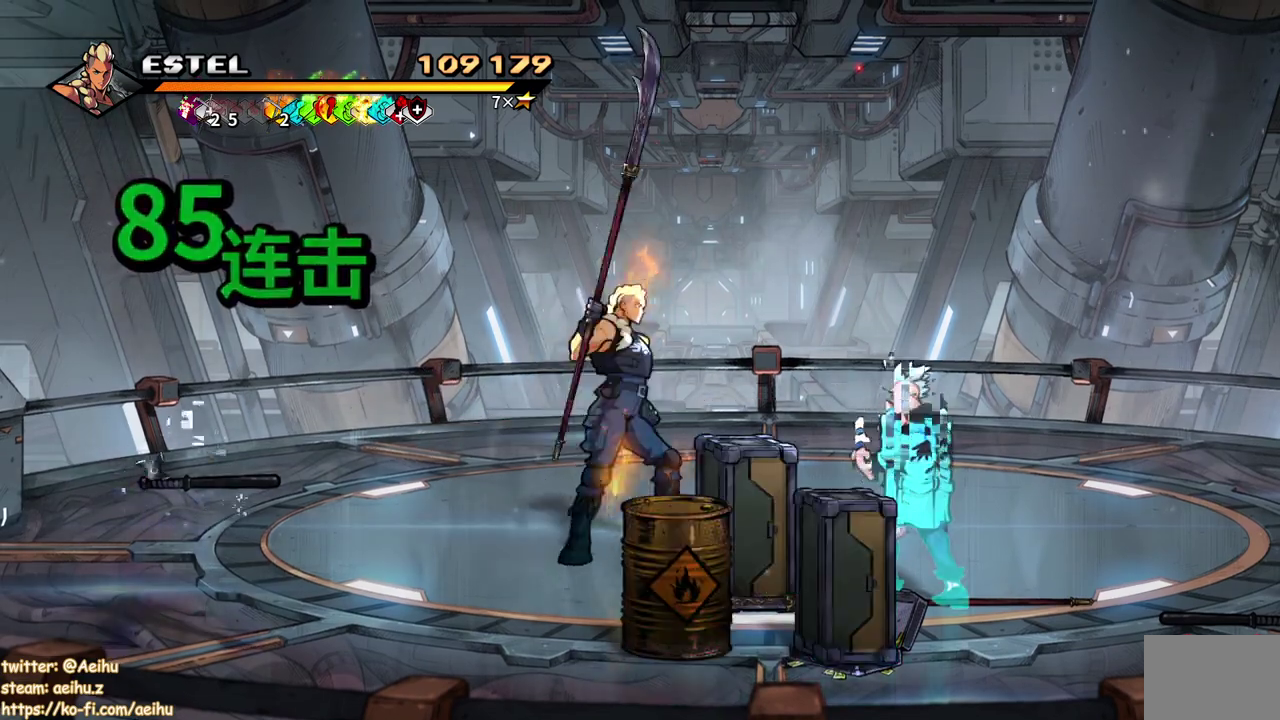
{"buttons": ["DPAD_DOWN", "DPAD_RIGHT"], "events": [[150, "SQUARE", "up"], [433, "DPAD_DOWN", "down"], [433, "DPAD_RIGHT", "down"]]}
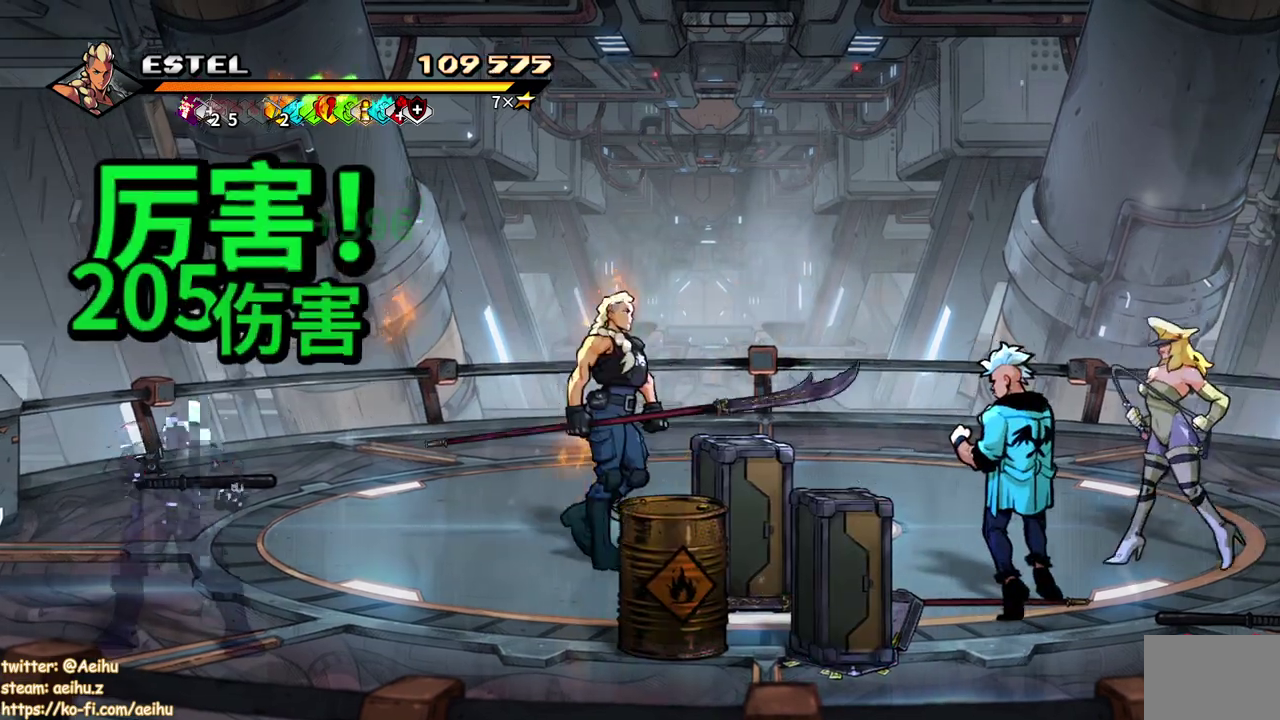
{"buttons": [], "events": [[17, "SQUARE", "down"], [33, "DPAD_DOWN", "up"], [33, "DPAD_RIGHT", "up"], [183, "SQUARE", "up"]]}
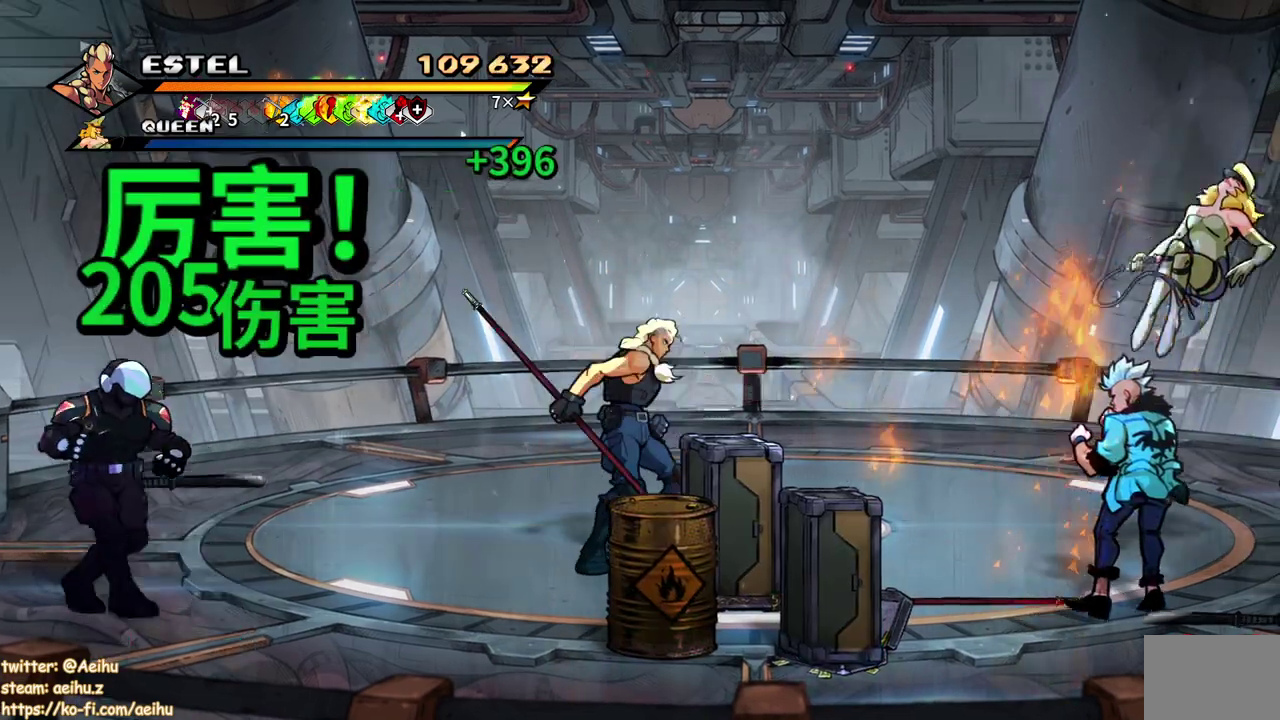
{"buttons": ["DPAD_LEFT"], "events": [[100, "DPAD_LEFT", "down"], [350, "SQUARE", "down"], [467, "SQUARE", "up"]]}
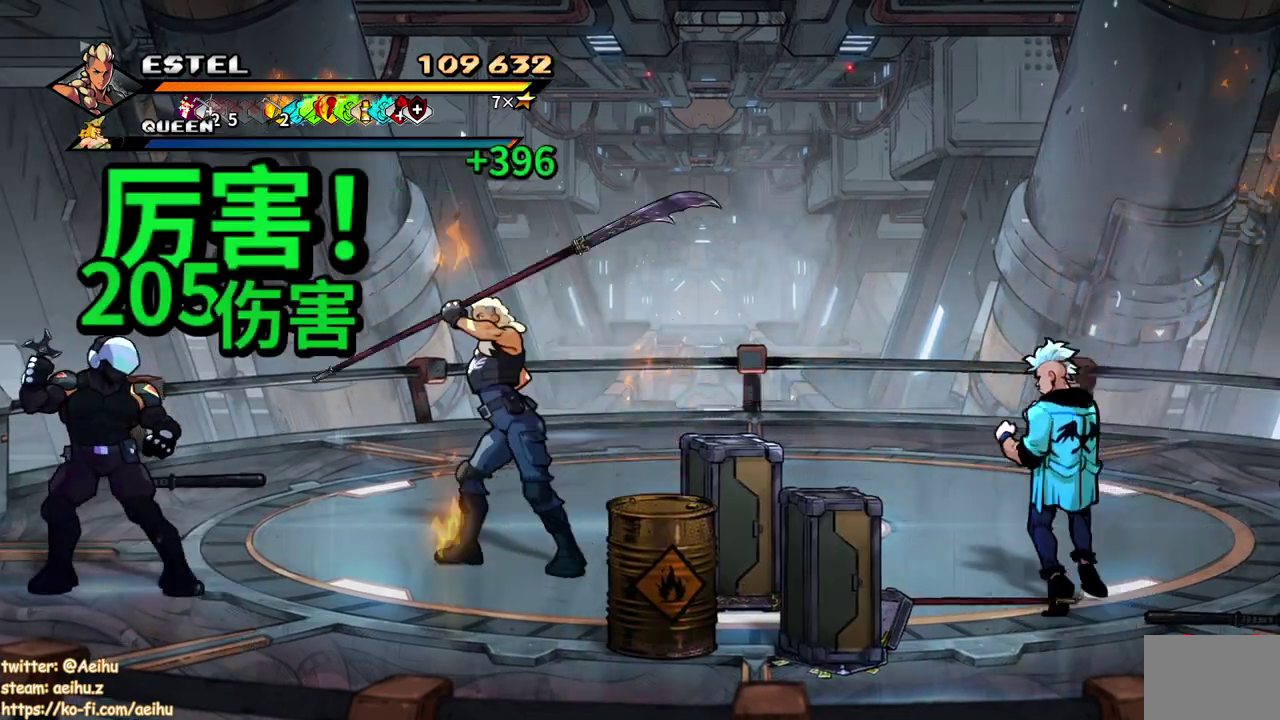
{"buttons": ["DPAD_LEFT"], "events": []}
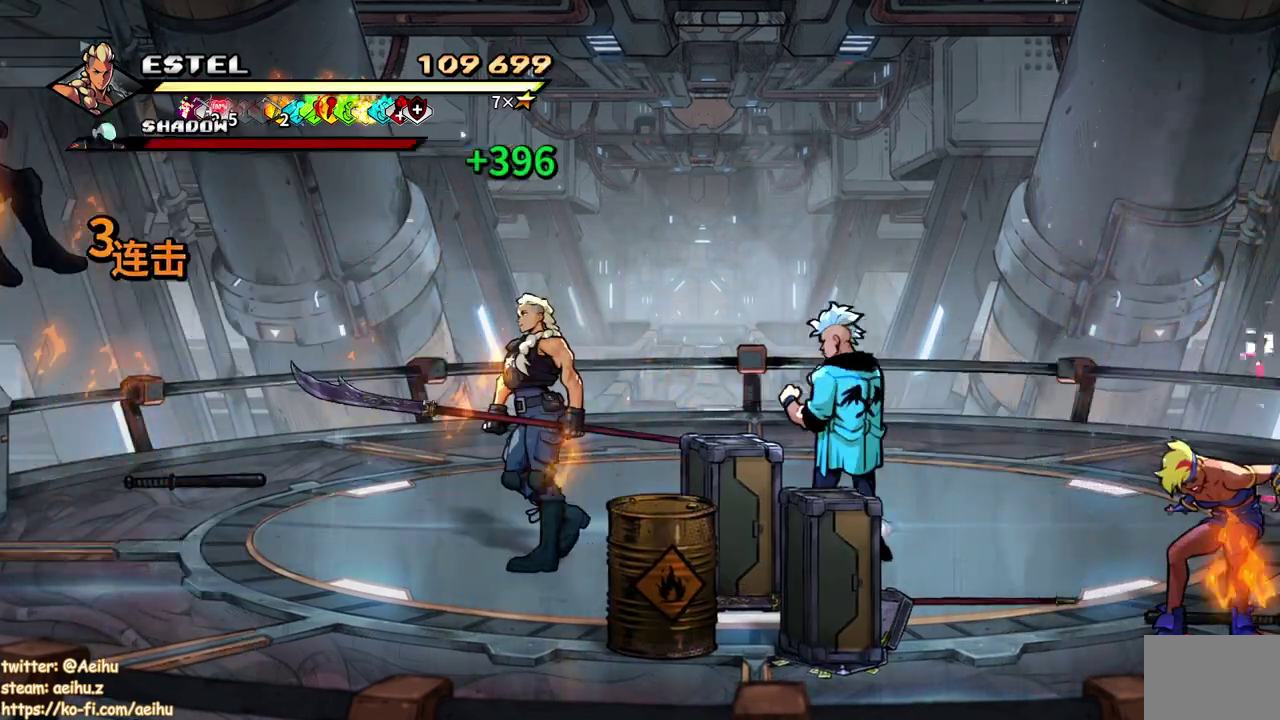
{"buttons": [], "events": [[50, "DPAD_LEFT", "up"], [67, "DPAD_RIGHT", "down"], [133, "SQUARE", "down"], [183, "DPAD_RIGHT", "up"], [233, "SQUARE", "up"]]}
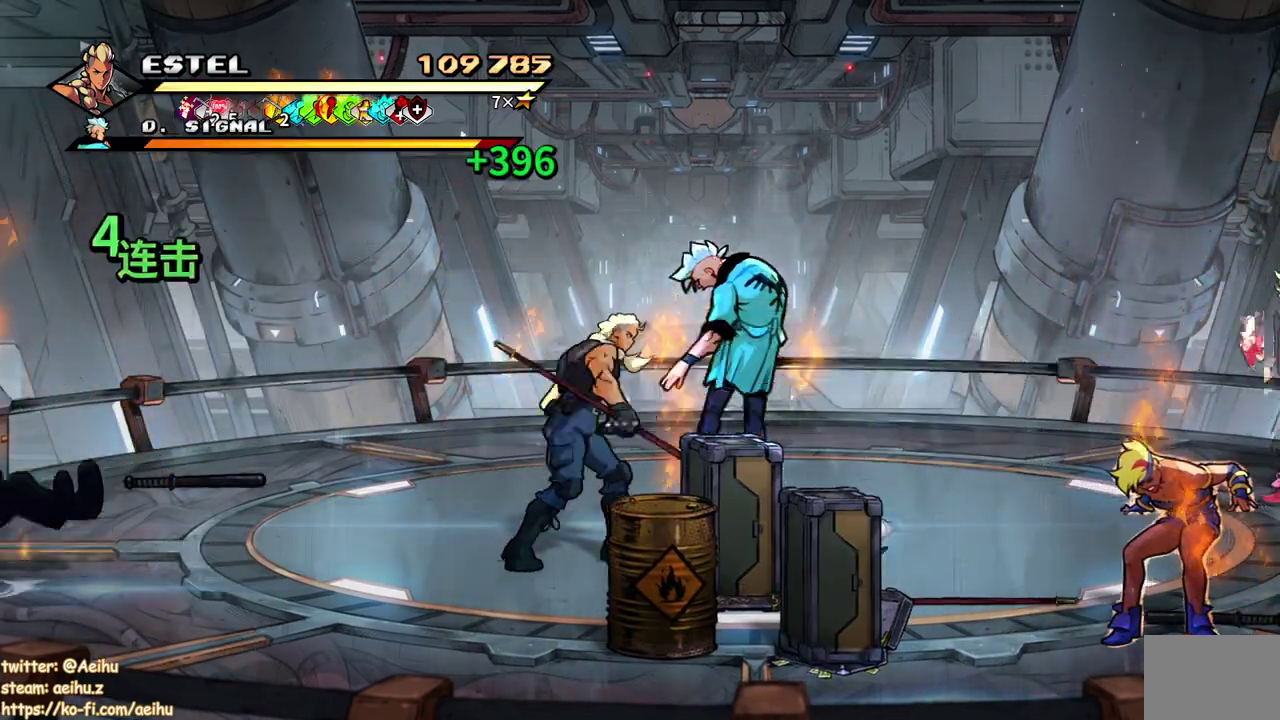
{"buttons": ["DPAD_LEFT"], "events": [[133, "DPAD_LEFT", "down"]]}
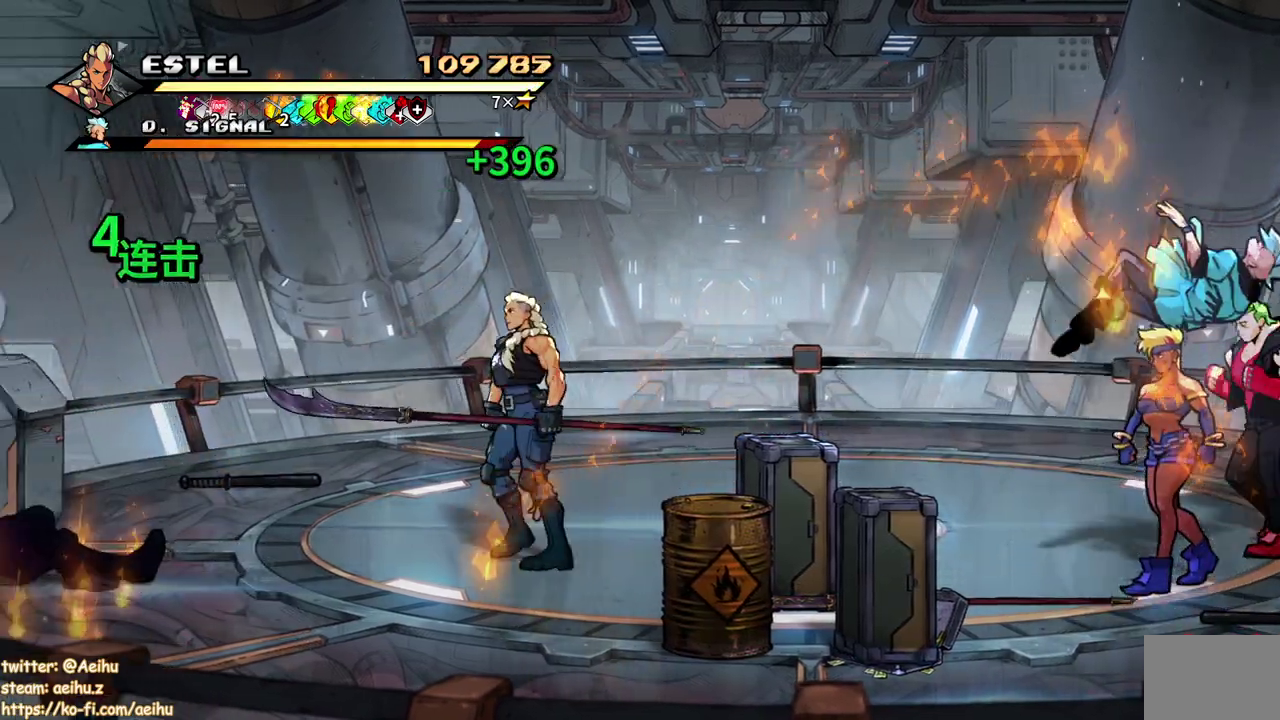
{"buttons": ["DPAD_LEFT"], "events": []}
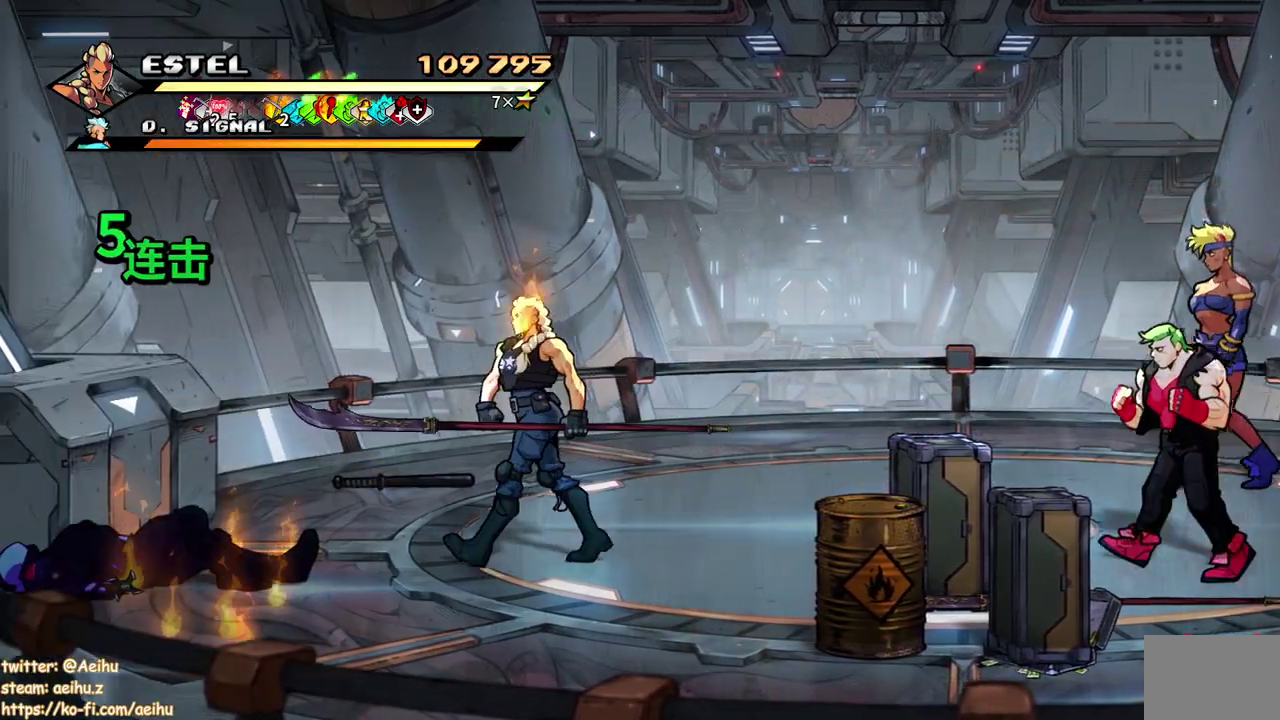
{"buttons": ["DPAD_RIGHT"], "events": [[317, "DPAD_LEFT", "up"], [350, "DPAD_RIGHT", "down"]]}
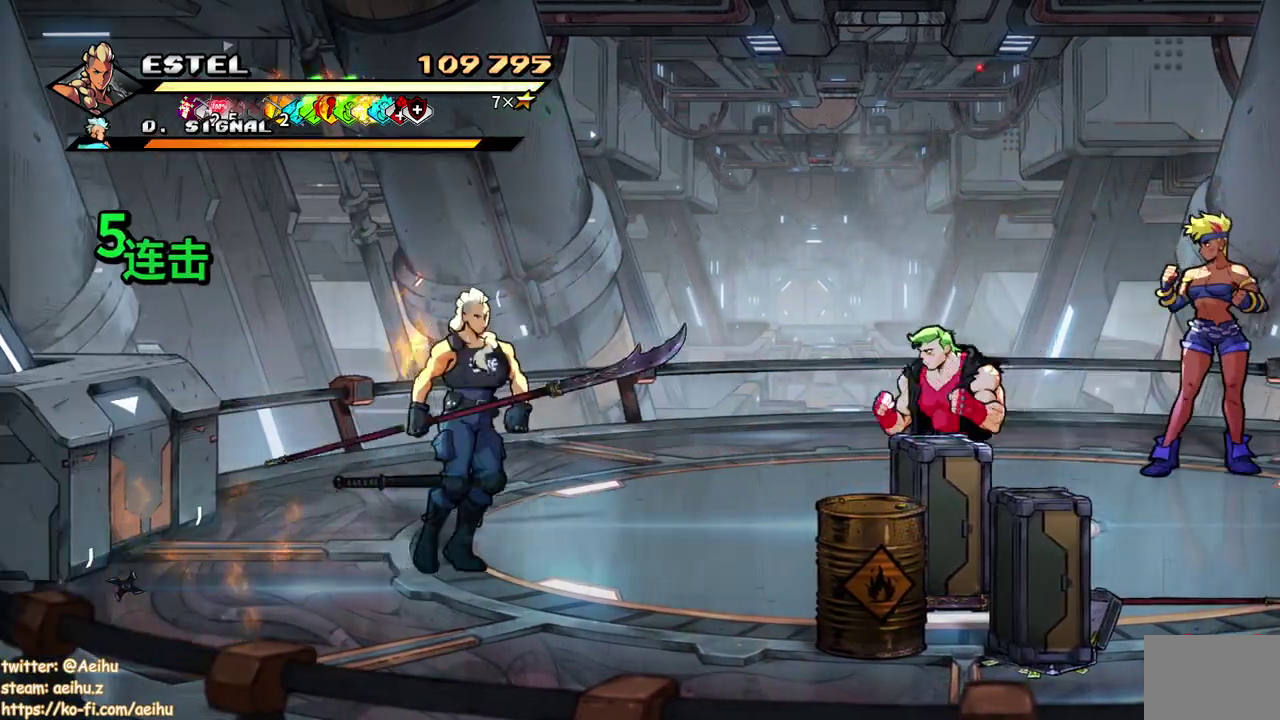
{"buttons": [], "events": [[67, "SQUARE", "down"], [150, "DPAD_RIGHT", "up"], [217, "SQUARE", "up"]]}
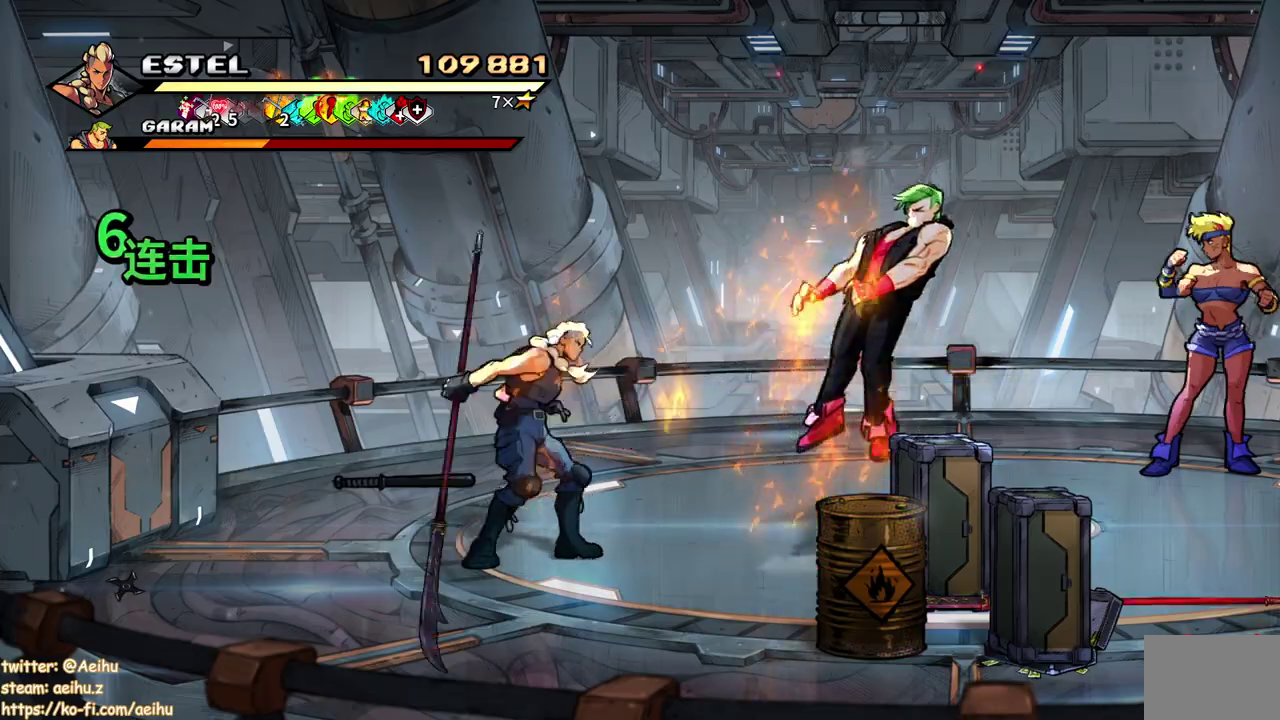
{"buttons": ["DPAD_UP", "DPAD_RIGHT"], "events": [[67, "DPAD_RIGHT", "down"], [300, "DPAD_UP", "down"]]}
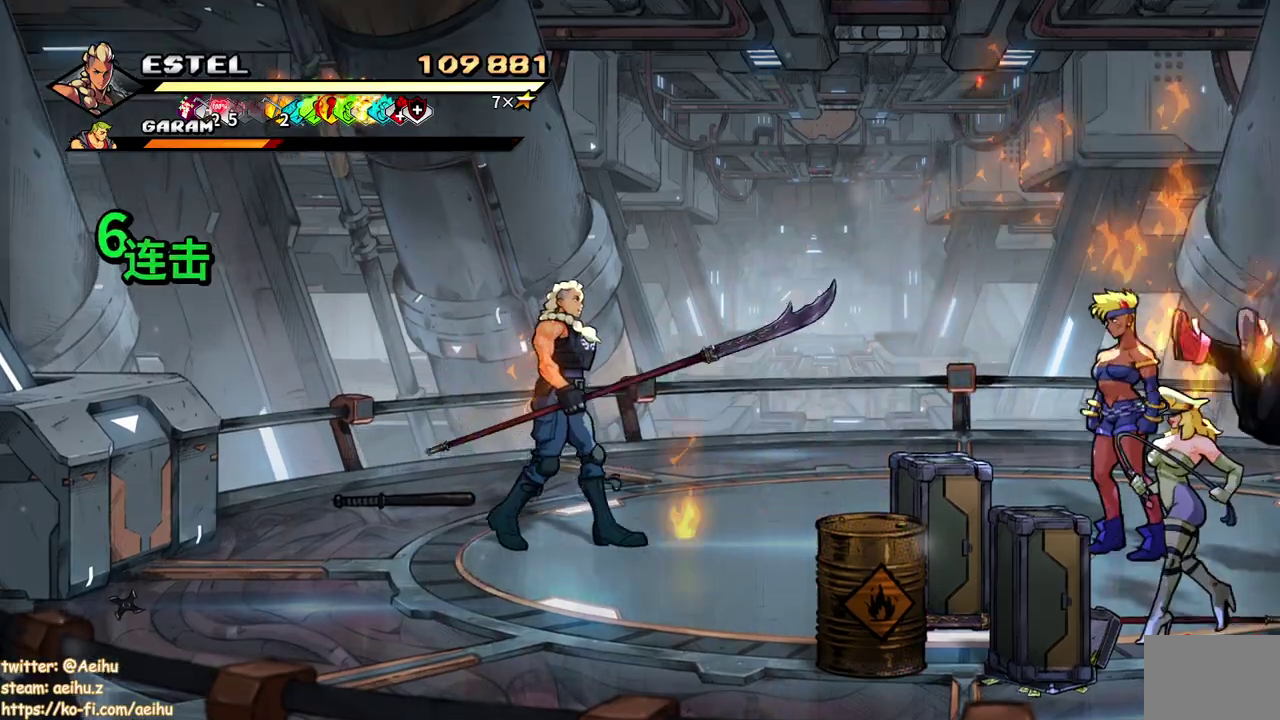
{"buttons": [], "events": [[83, "DPAD_UP", "up"], [133, "CIRCLE", "down"], [283, "CIRCLE", "up"], [317, "DPAD_RIGHT", "up"], [417, "DPAD_RIGHT", "down"], [500, "DPAD_RIGHT", "up"]]}
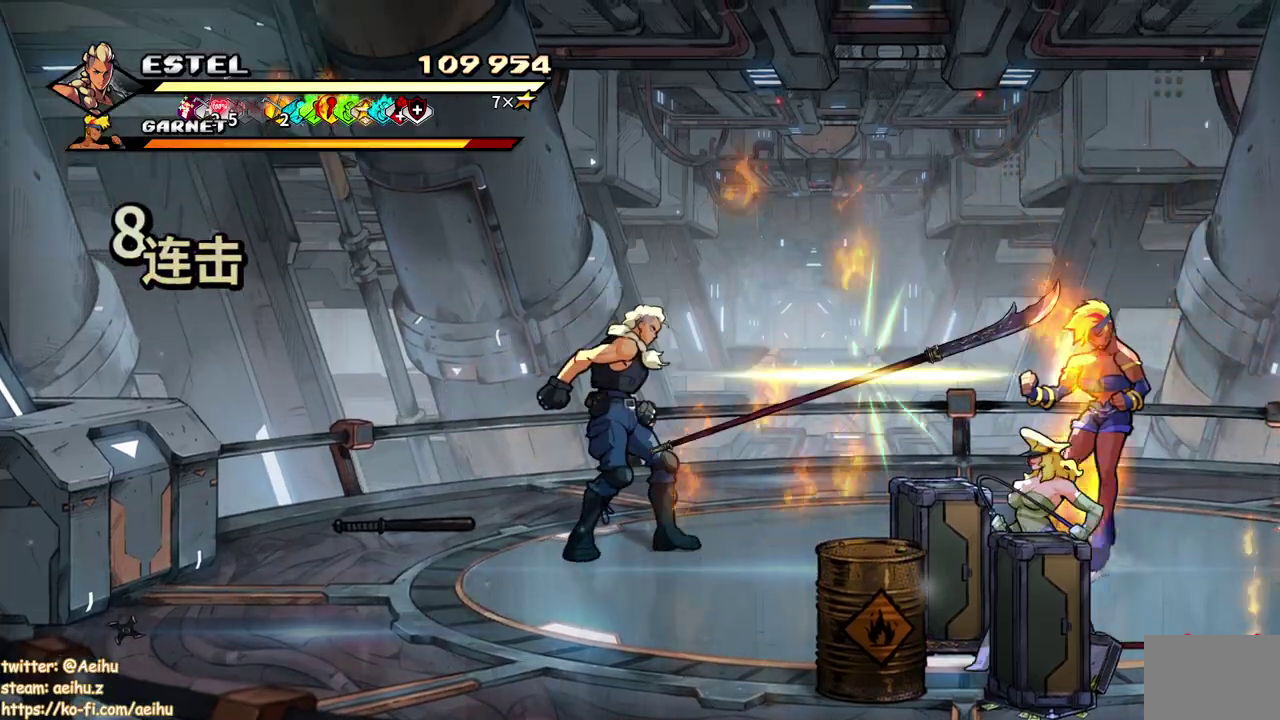
{"buttons": ["SQUARE", "DPAD_RIGHT"], "events": [[33, "DPAD_RIGHT", "down"], [167, "SQUARE", "down"]]}
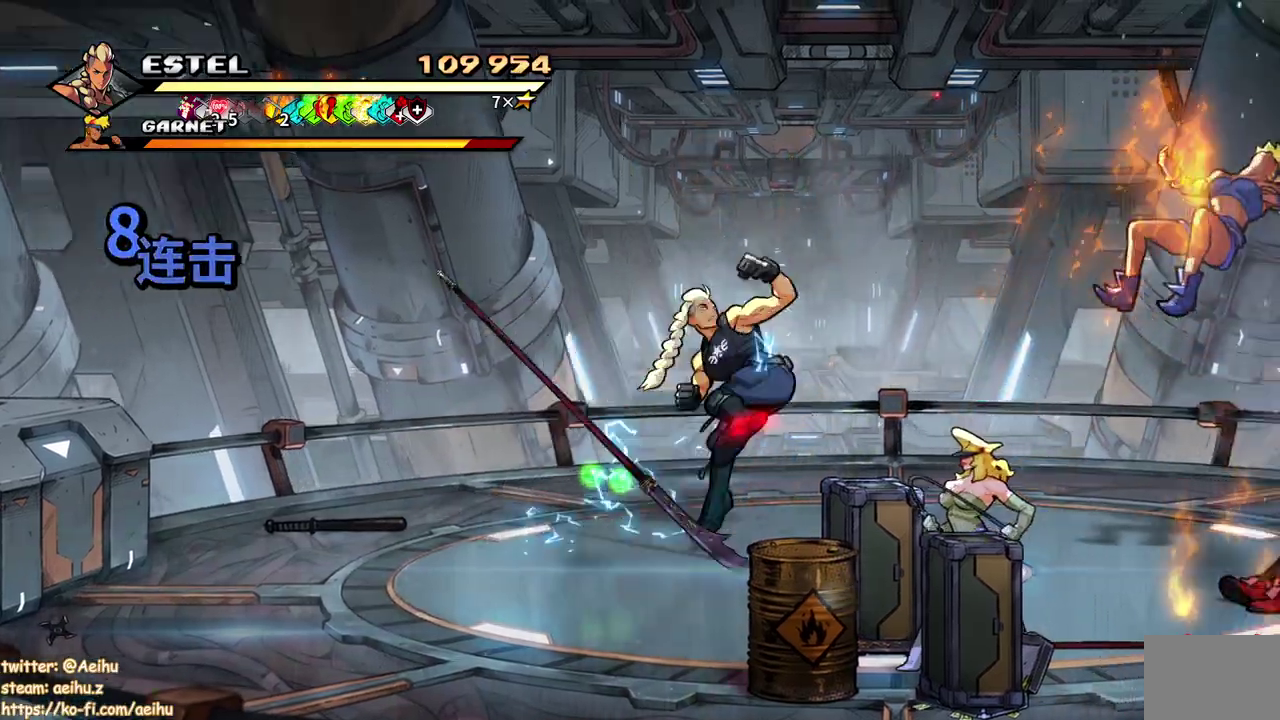
{"buttons": ["SQUARE", "DPAD_RIGHT"], "events": [[450, "SQUARE", "up"], [500, "SQUARE", "down"]]}
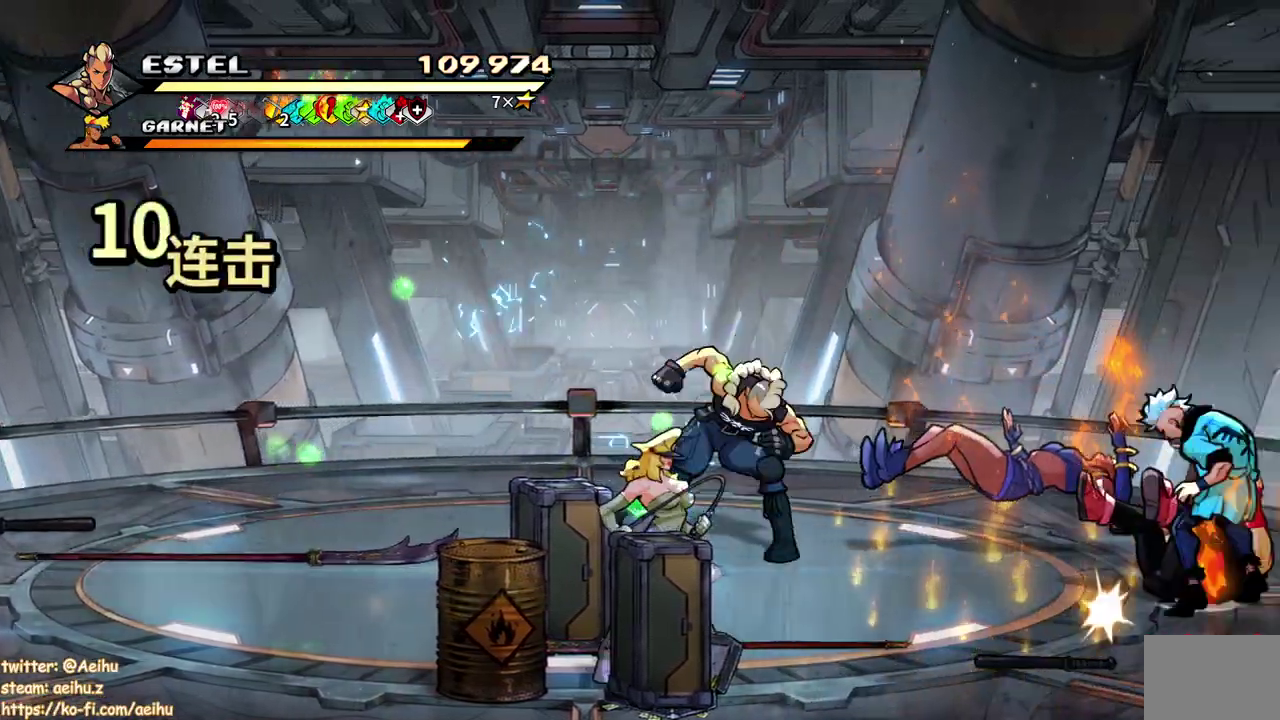
{"buttons": ["DPAD_RIGHT"], "events": [[133, "SQUARE", "up"], [150, "DPAD_RIGHT", "up"], [183, "SQUARE", "down"], [217, "DPAD_RIGHT", "down"], [300, "DPAD_RIGHT", "up"], [300, "SQUARE", "up"], [350, "SQUARE", "down"], [367, "DPAD_RIGHT", "down"], [433, "DPAD_RIGHT", "up"], [450, "SQUARE", "up"], [483, "DPAD_RIGHT", "down"]]}
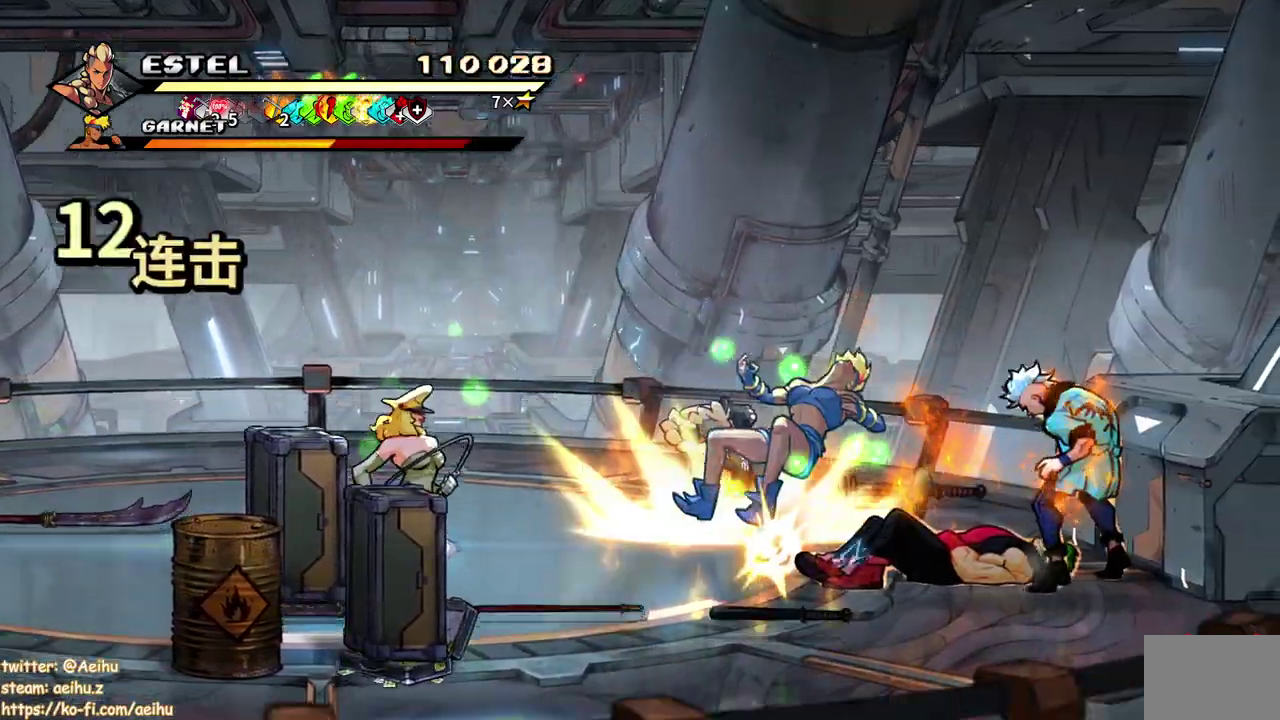
{"buttons": ["SQUARE", "DPAD_RIGHT"], "events": [[17, "SQUARE", "down"], [83, "DPAD_RIGHT", "up"], [150, "DPAD_RIGHT", "down"]]}
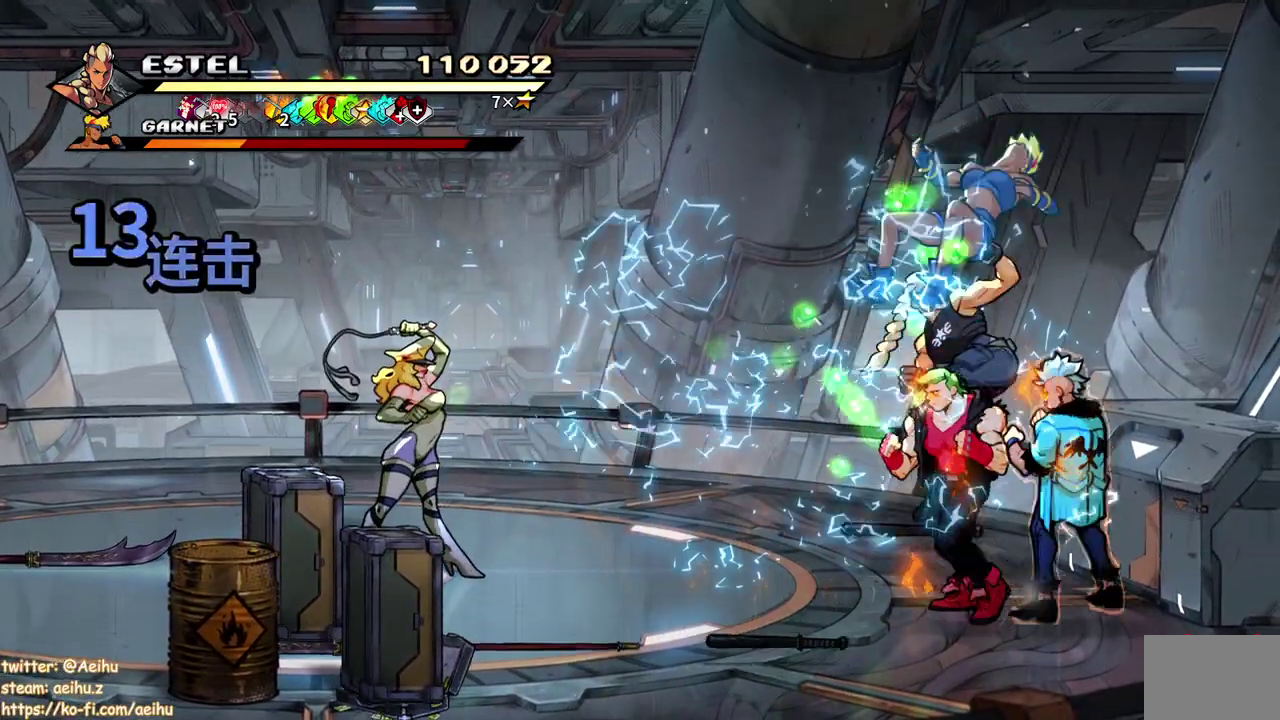
{"buttons": ["SQUARE", "DPAD_DOWN"], "events": [[250, "DPAD_RIGHT", "up"], [500, "DPAD_DOWN", "down"]]}
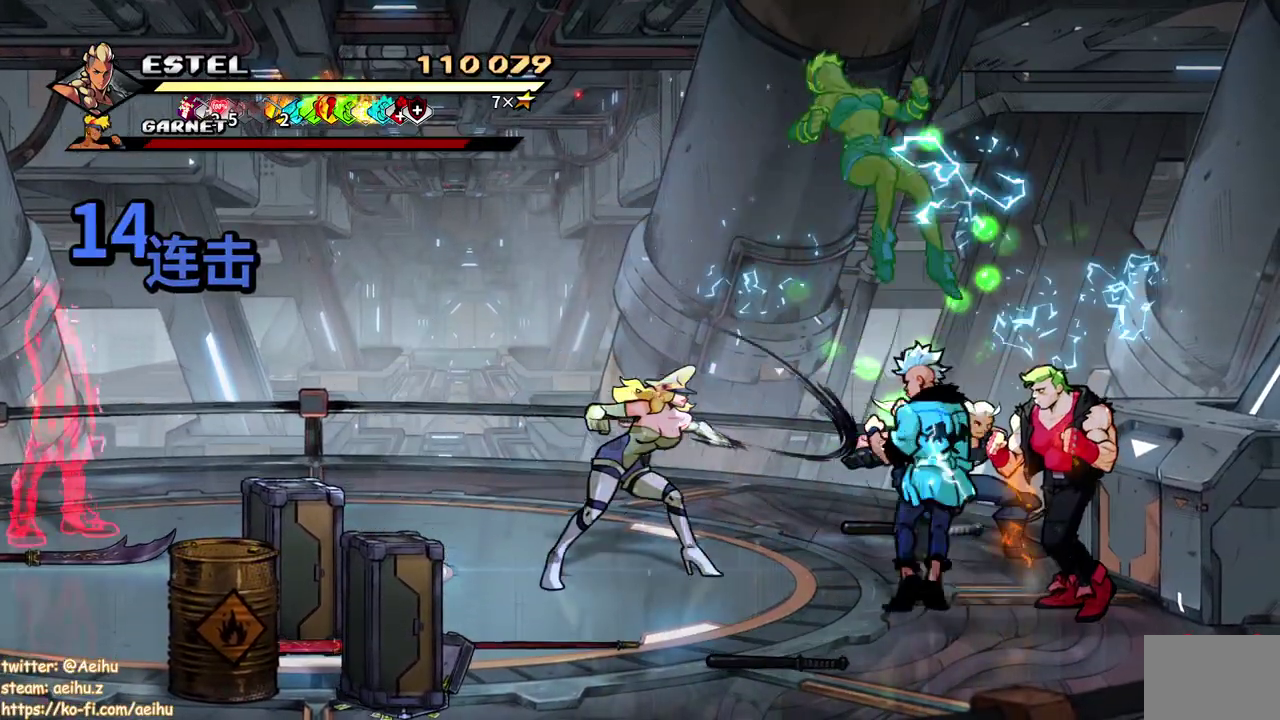
{"buttons": ["SQUARE", "DPAD_LEFT"], "events": [[83, "SQUARE", "up"], [100, "DPAD_LEFT", "down"], [150, "SQUARE", "down"], [200, "DPAD_DOWN", "up"], [217, "SQUARE", "up"], [283, "SQUARE", "down"], [350, "DPAD_LEFT", "up"], [367, "SQUARE", "up"], [417, "DPAD_LEFT", "down"], [433, "SQUARE", "down"]]}
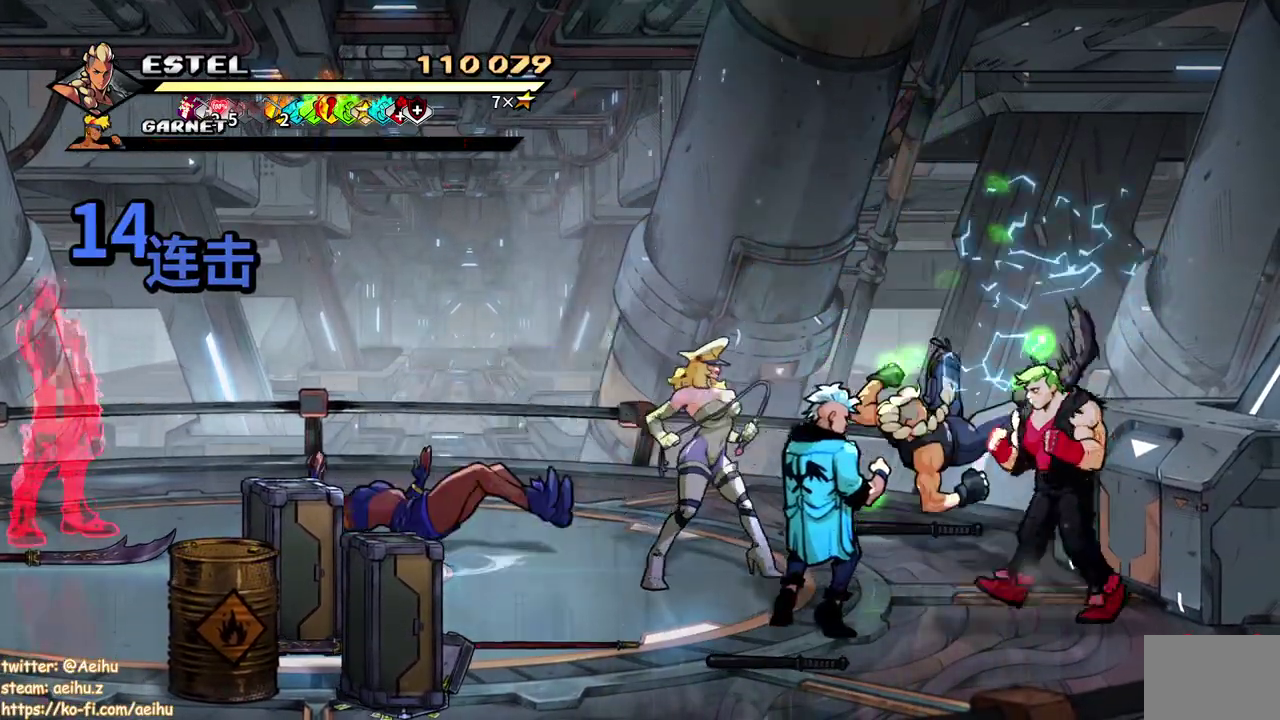
{"buttons": ["SQUARE", "DPAD_LEFT"], "events": [[33, "SQUARE", "up"], [50, "DPAD_LEFT", "up"], [150, "DPAD_LEFT", "down"], [283, "SQUARE", "down"], [367, "SQUARE", "up"], [433, "SQUARE", "down"]]}
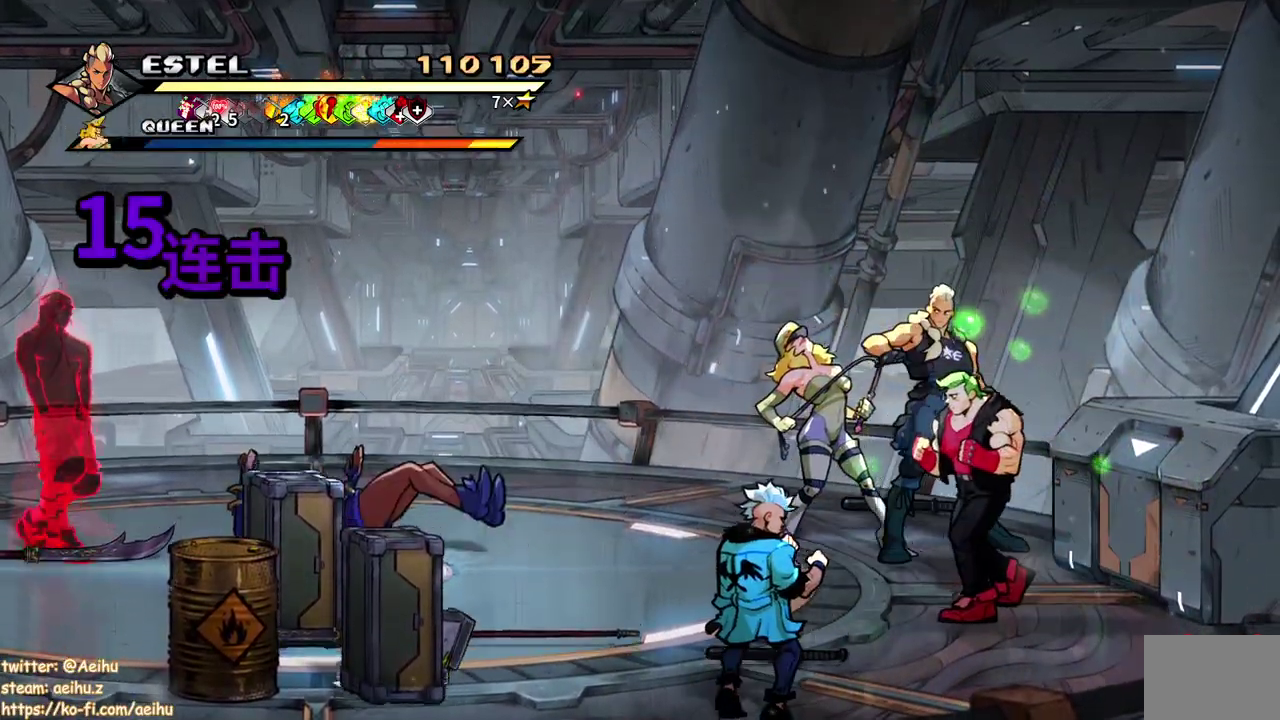
{"buttons": ["DPAD_LEFT"], "events": [[167, "SQUARE", "up"], [217, "SQUARE", "down"], [467, "SQUARE", "up"]]}
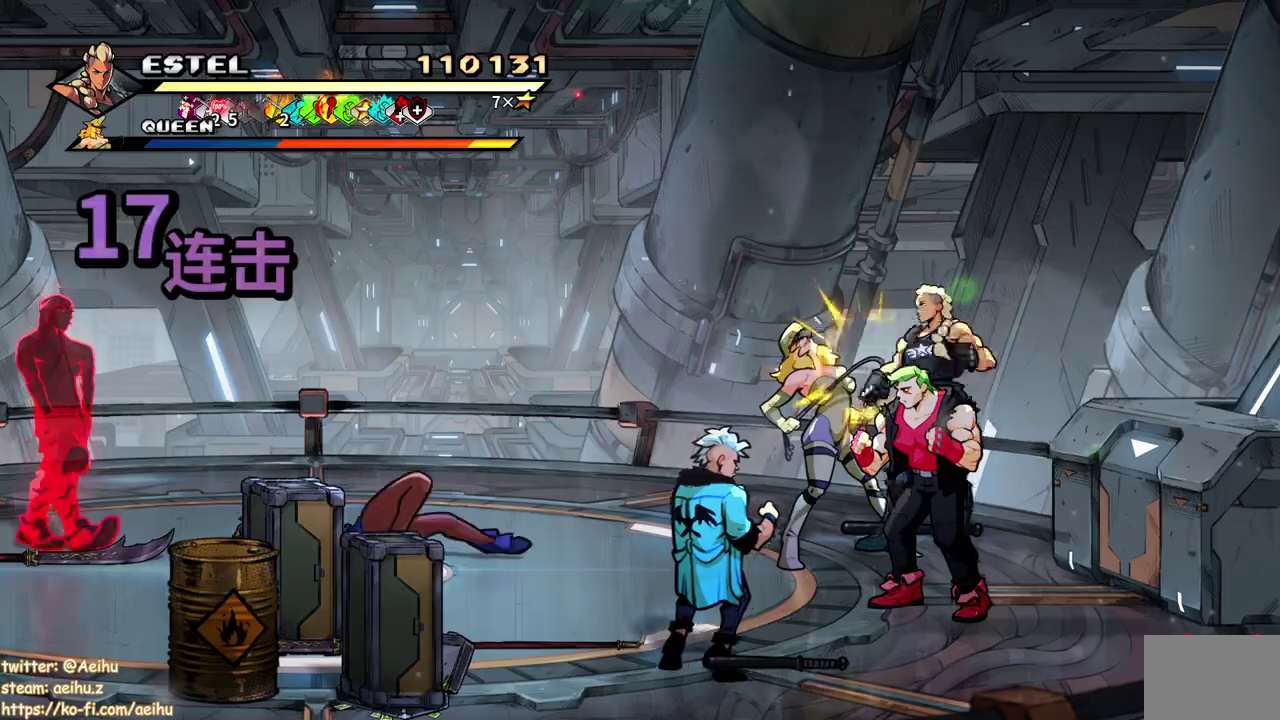
{"buttons": ["SQUARE"], "events": [[33, "SQUARE", "down"], [150, "SQUARE", "up"], [200, "SQUARE", "down"], [217, "DPAD_LEFT", "up"], [283, "SQUARE", "up"], [367, "SQUARE", "down"], [433, "SQUARE", "up"], [500, "SQUARE", "down"]]}
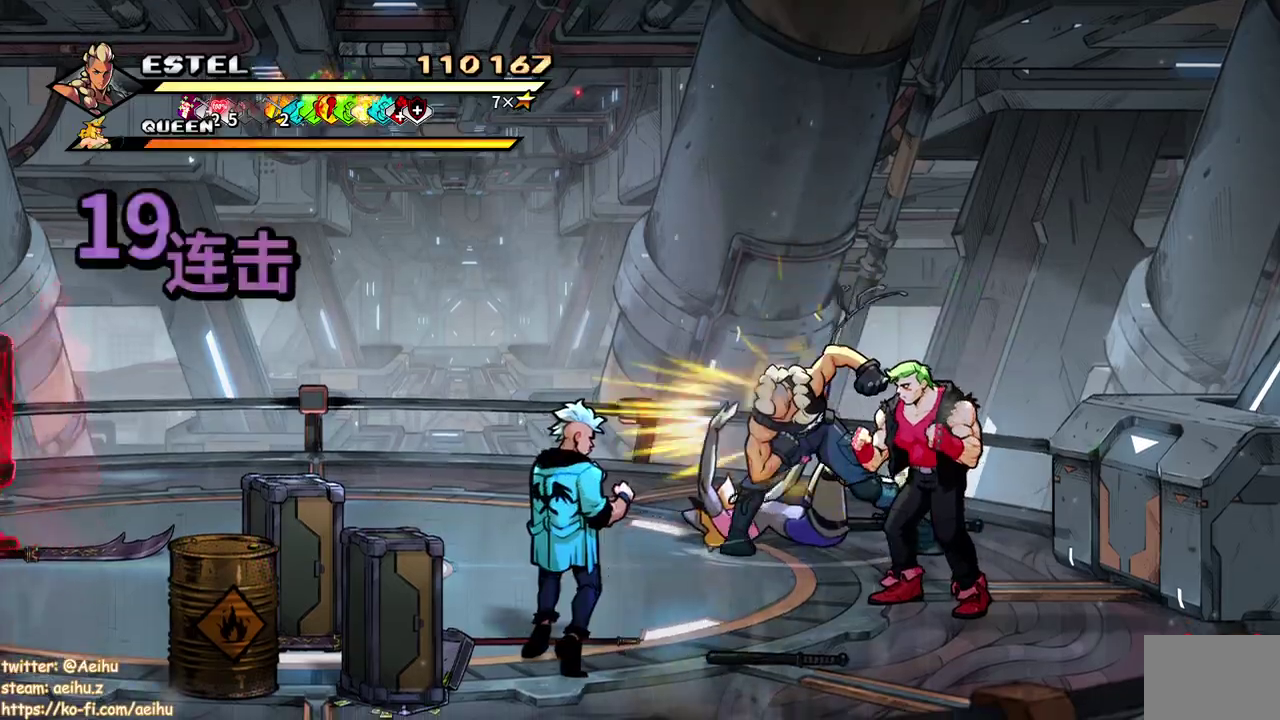
{"buttons": ["SQUARE"], "events": [[117, "SQUARE", "up"], [167, "SQUARE", "down"], [267, "SQUARE", "up"], [317, "SQUARE", "down"], [383, "DPAD_LEFT", "down"], [483, "DPAD_LEFT", "up"]]}
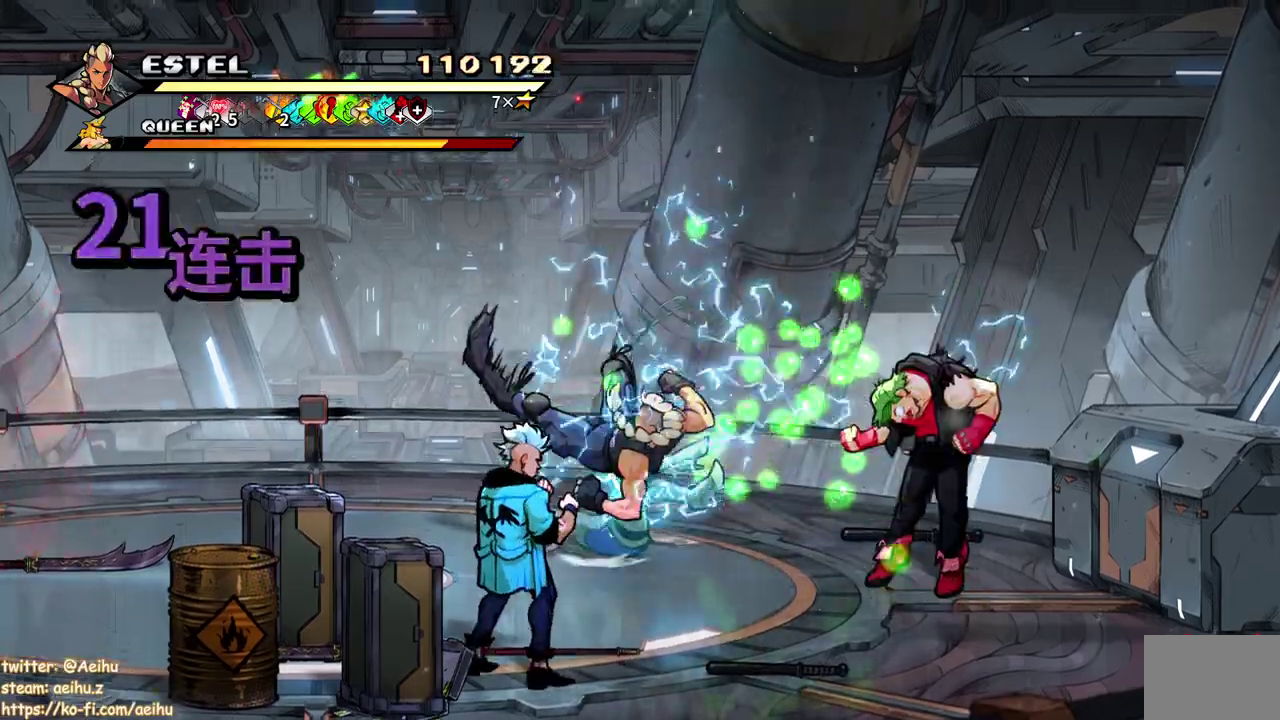
{"buttons": ["SQUARE", "DPAD_LEFT"], "events": [[33, "DPAD_LEFT", "down"], [83, "SQUARE", "up"], [117, "DPAD_LEFT", "up"], [150, "SQUARE", "down"], [200, "DPAD_LEFT", "down"], [233, "SQUARE", "up"], [250, "DPAD_LEFT", "up"], [317, "SQUARE", "down"], [333, "DPAD_LEFT", "down"]]}
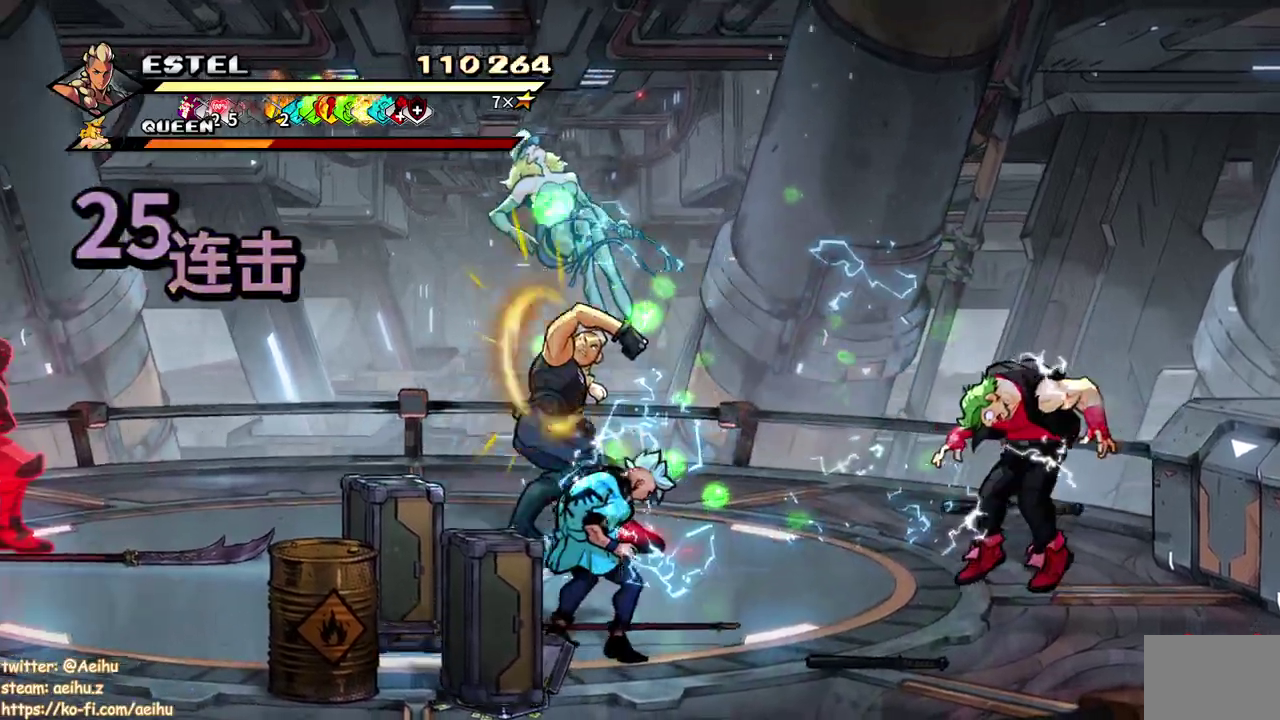
{"buttons": ["SQUARE", "DPAD_LEFT"], "events": []}